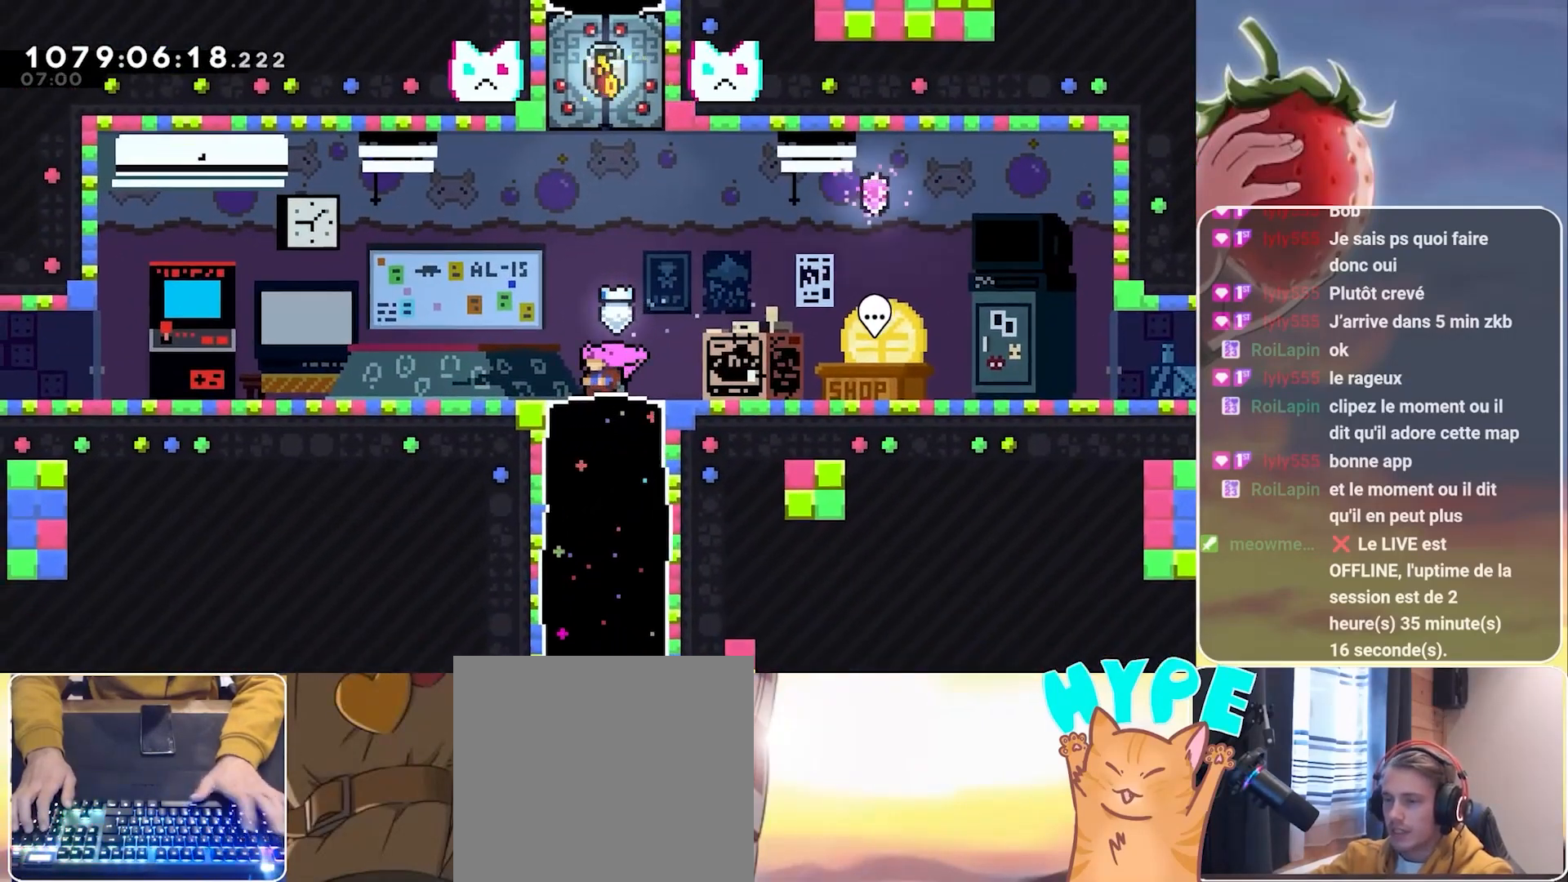
Gameplay with keyboard; each line is a JSON object with the keys held at the frame after it. "events" lists presses ("down") and releases ("up") of "3", "dash", "demo", "down", "grab", "jump", "jump2", "left", "pause", "right" and "up" between this image and that frame as [ms after this image, input, new state], when the widget could be followed in between. No other keys are recorded. Mouse input is not recorded. Key names are as the overlay labels them; some are game actions (e.g. jump) rather than physical keys.
{"keys": [], "events": [[433, "pause", "down"], [483, "pause", "up"]]}
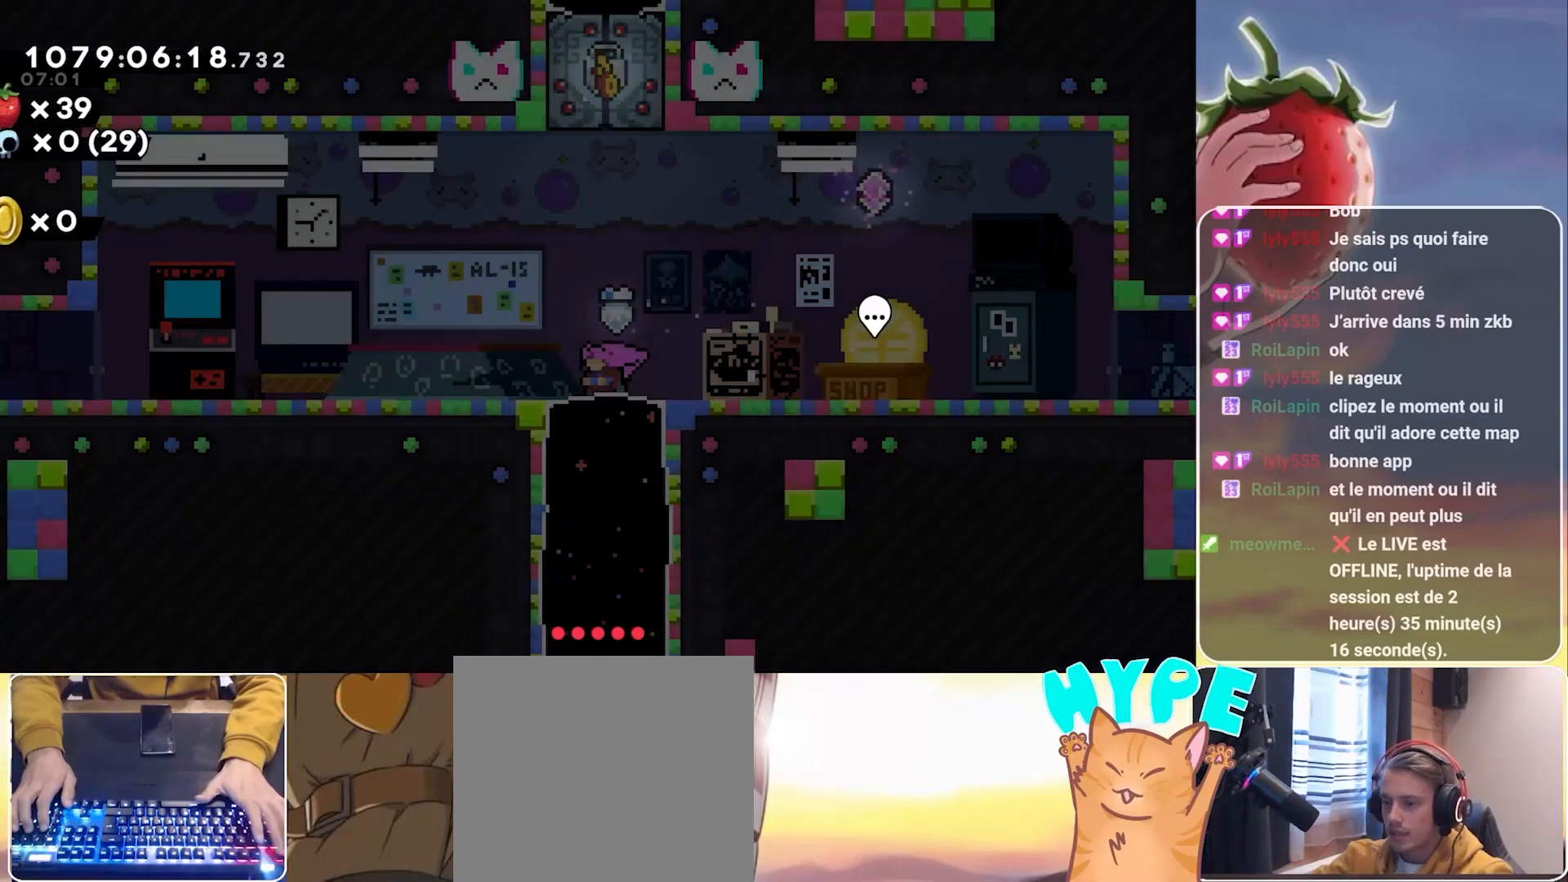
{"keys": [], "events": []}
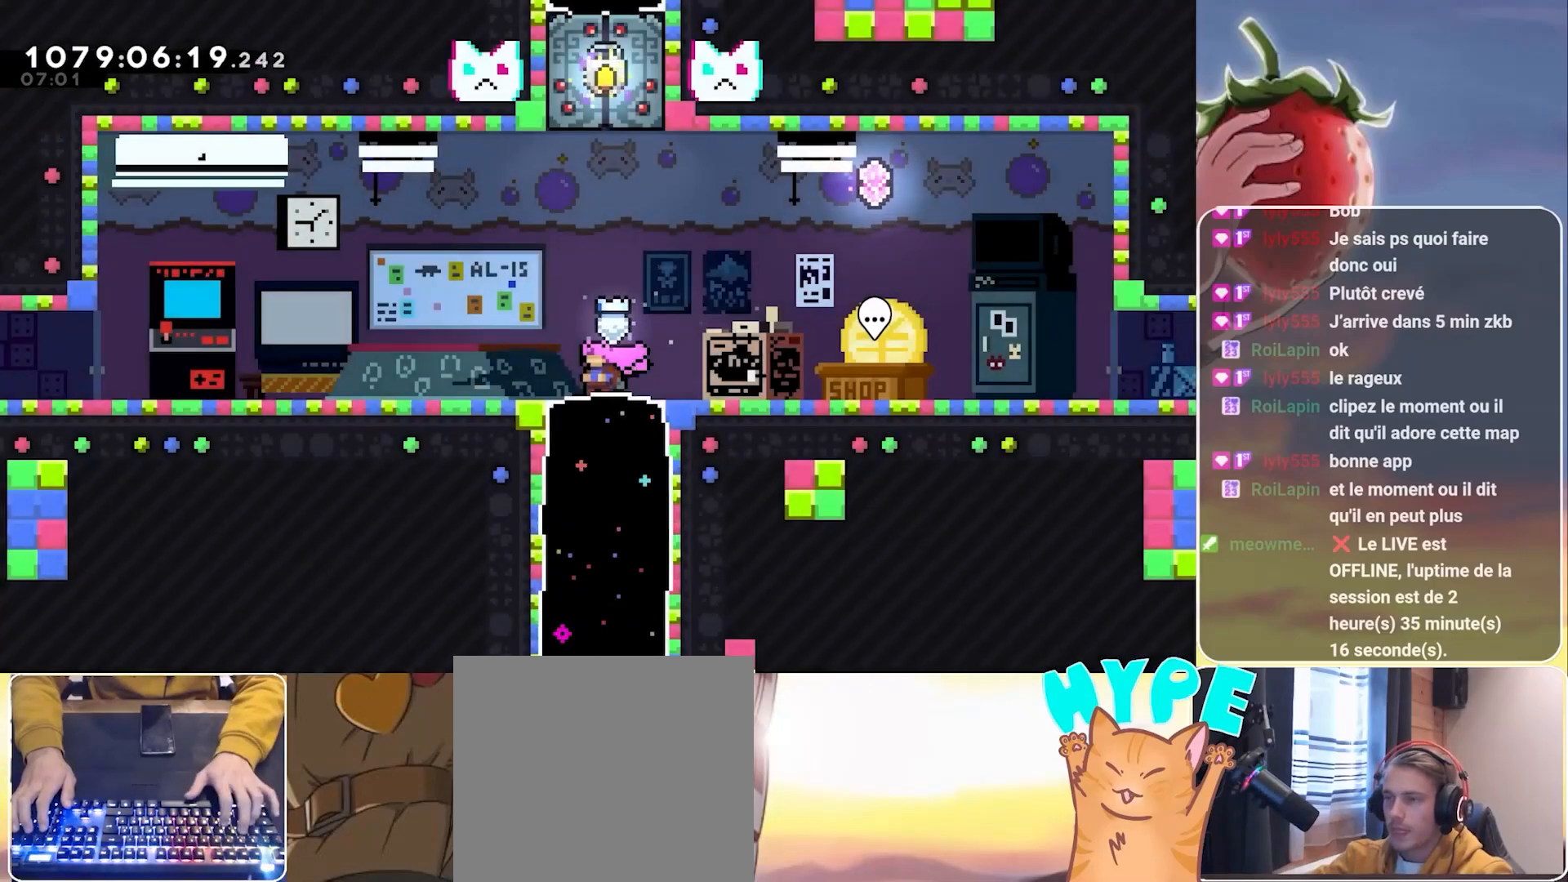
{"keys": [], "events": []}
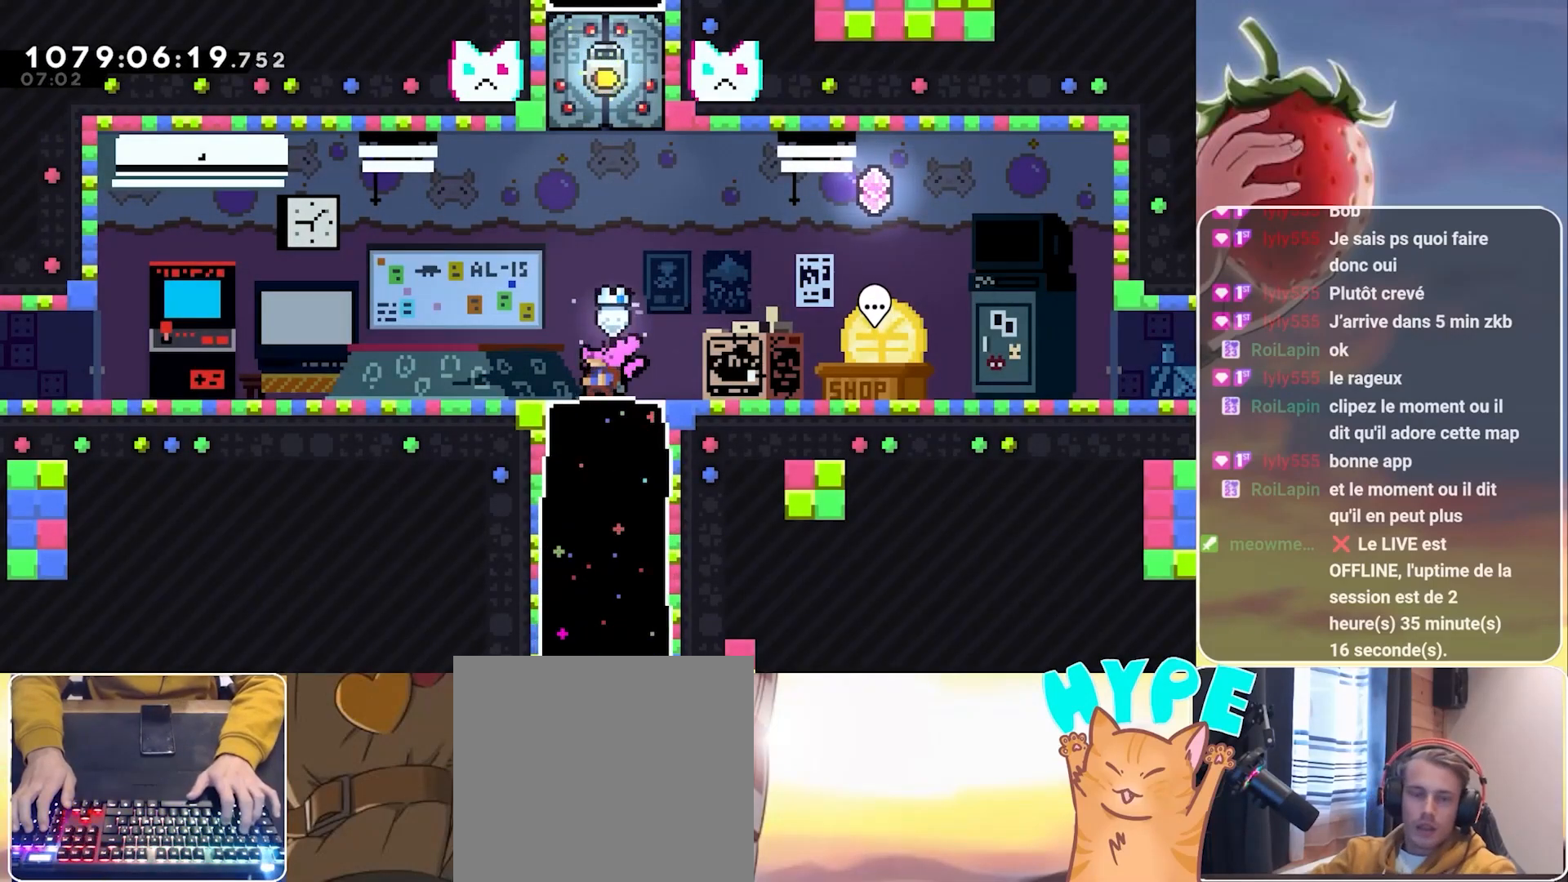
{"keys": [], "events": []}
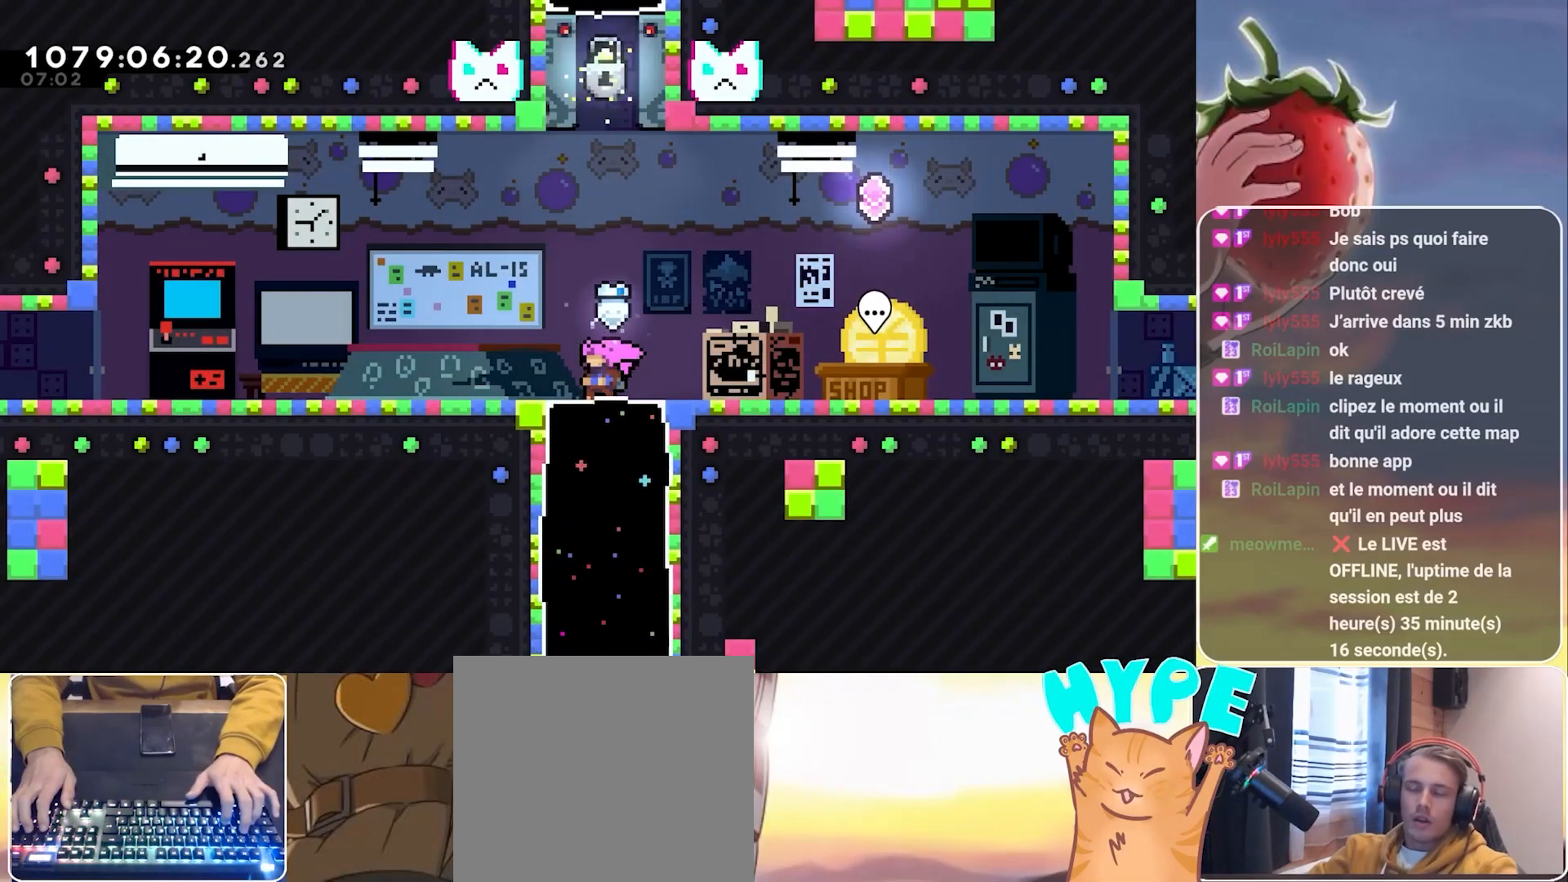
{"keys": ["jump", "up"], "events": [[300, "jump", "down"], [300, "up", "down"]]}
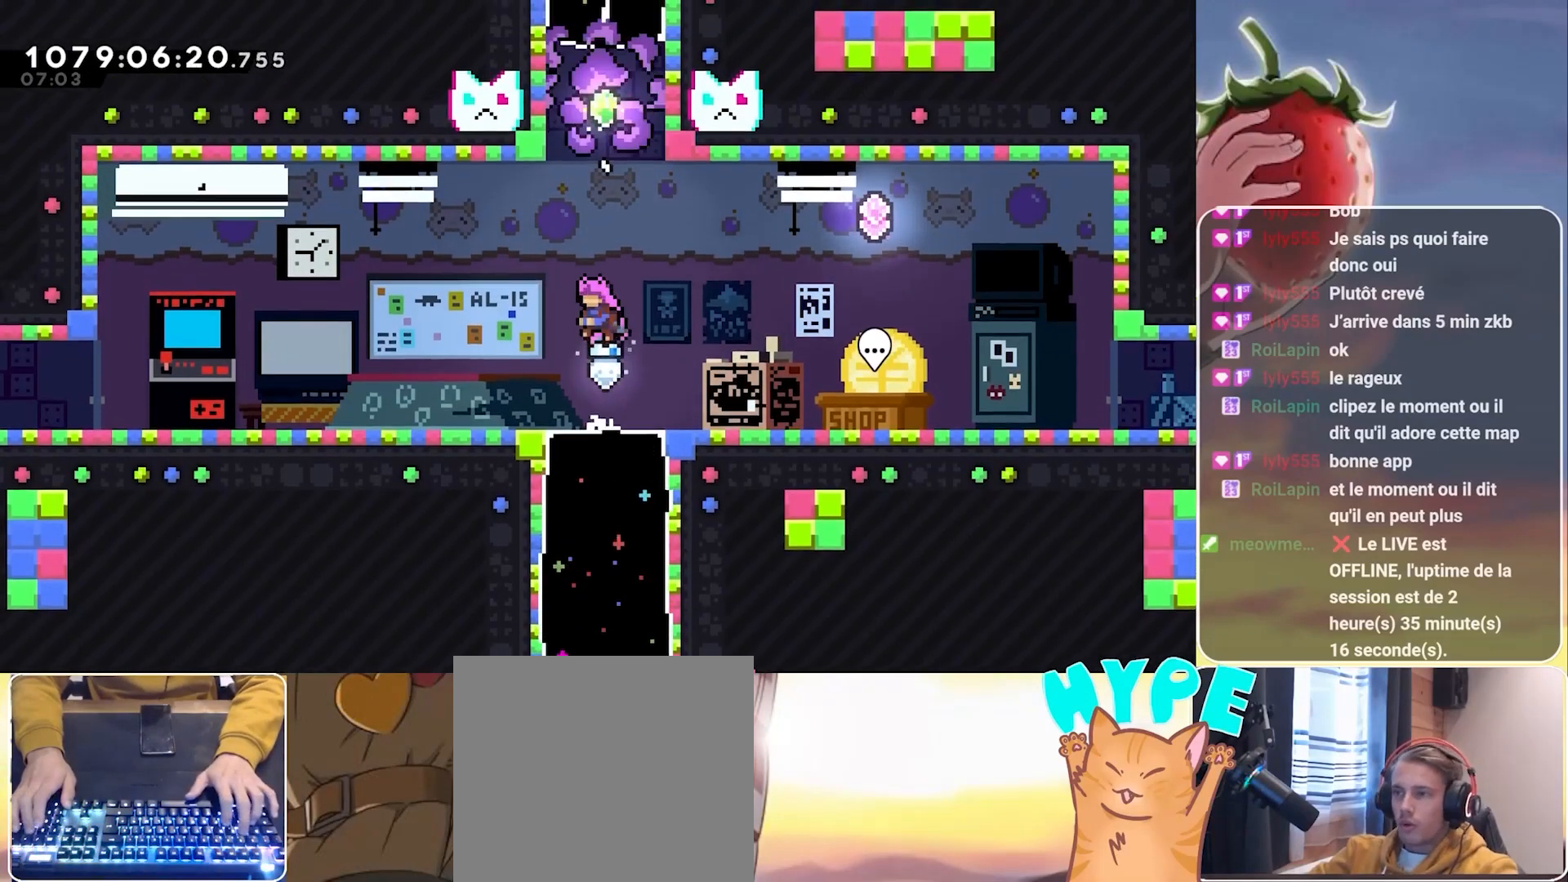
{"keys": ["dash", "jump", "up"], "events": [[83, "dash", "down"], [283, "dash", "up"], [467, "dash", "down"]]}
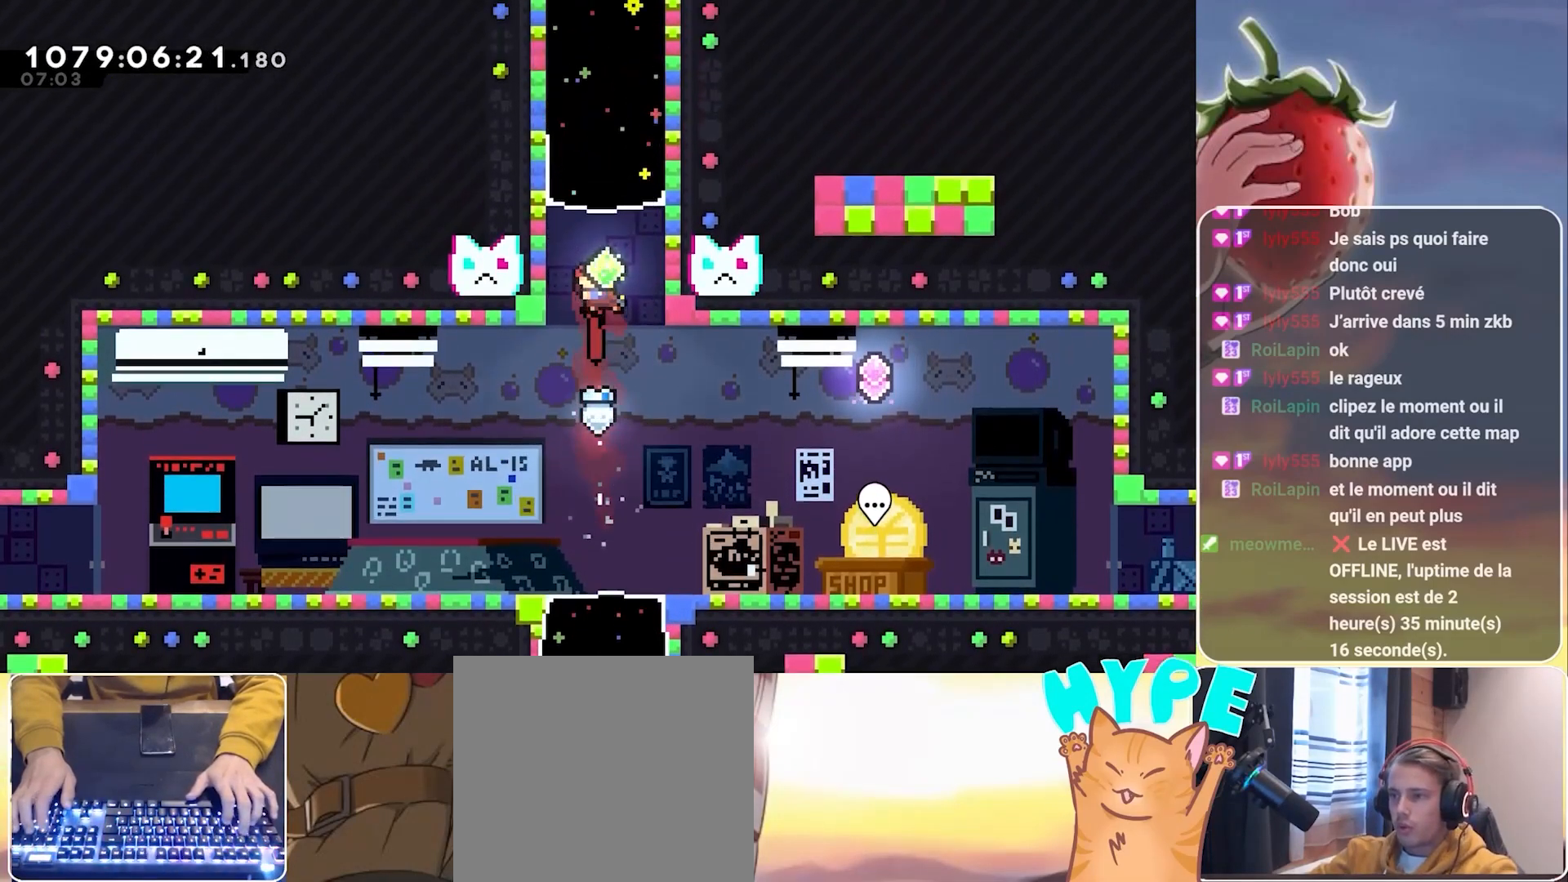
{"keys": ["jump", "up"], "events": [[150, "dash", "up"]]}
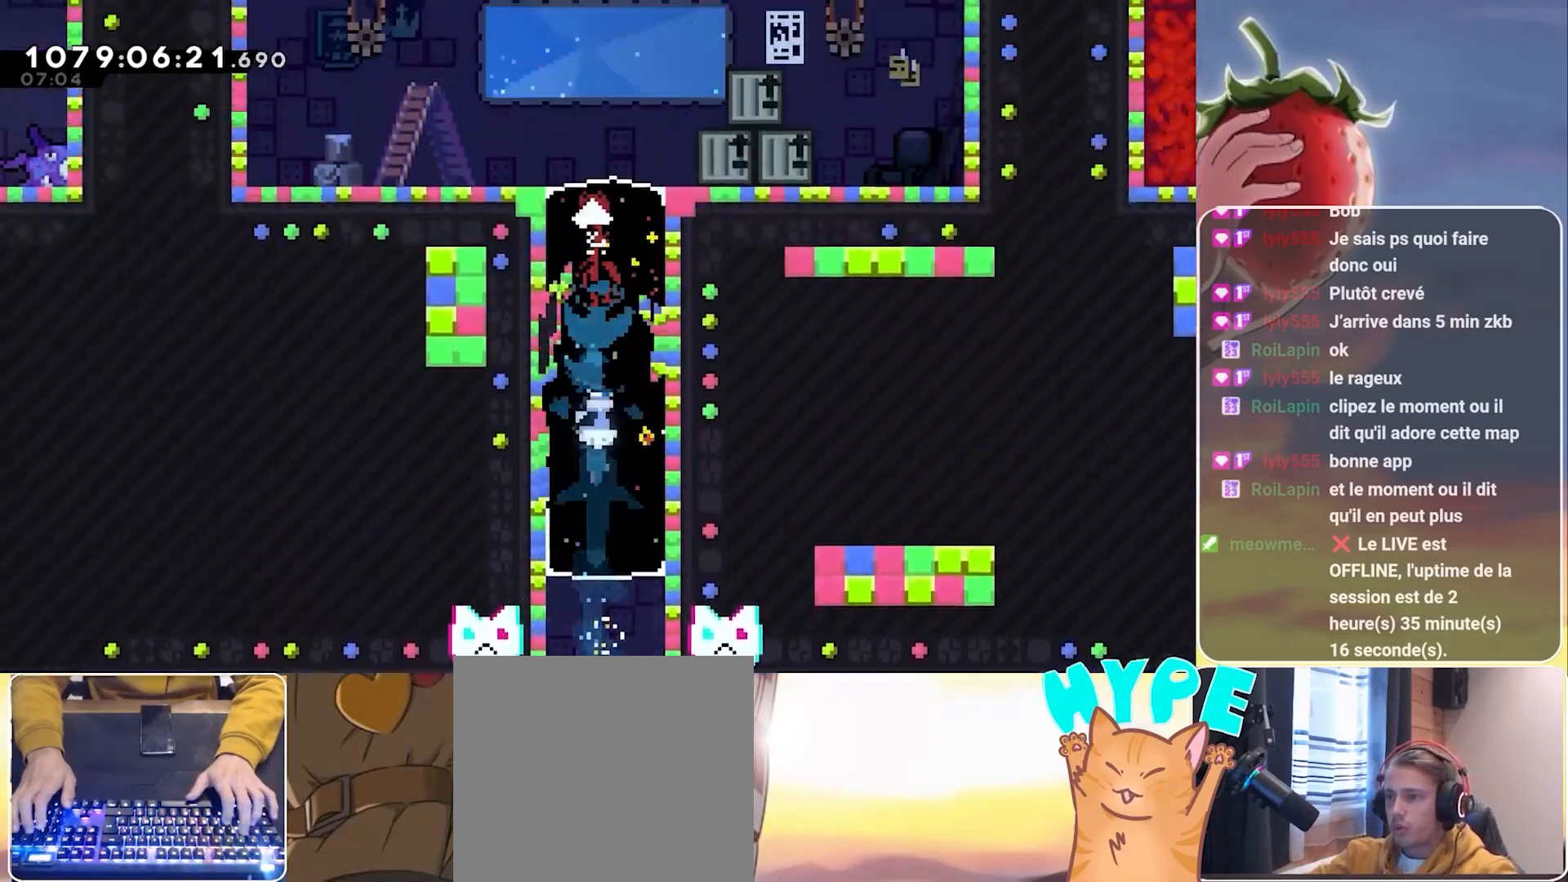
{"keys": [], "events": [[17, "up", "up"], [67, "jump", "up"], [267, "left", "down"], [450, "left", "up"]]}
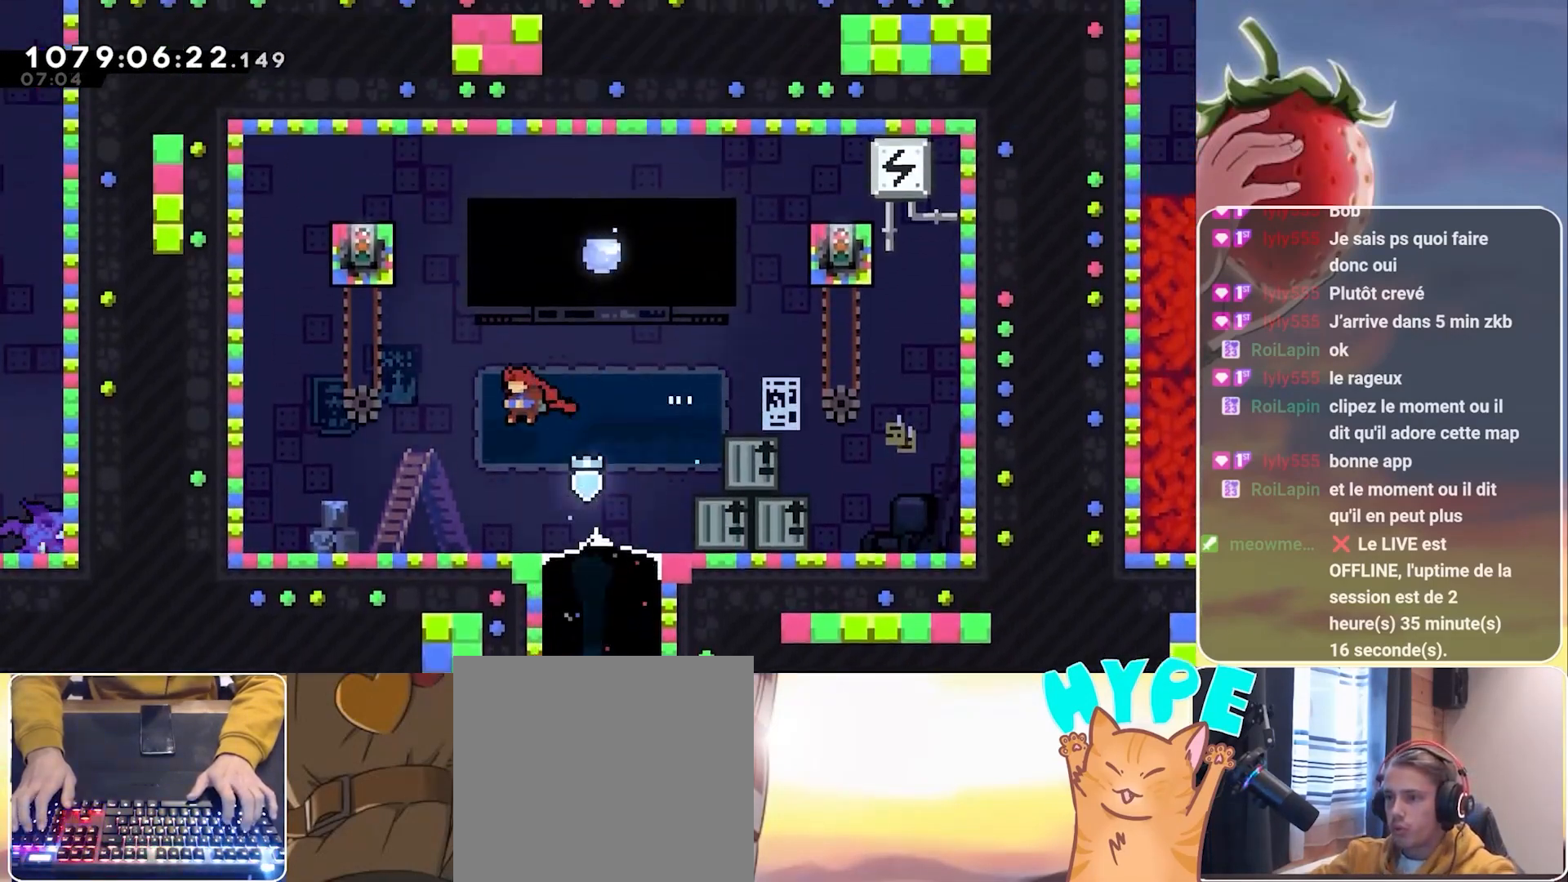
{"keys": ["jump", "up"], "events": [[233, "left", "down"], [367, "left", "up"], [417, "jump", "down"], [467, "up", "down"]]}
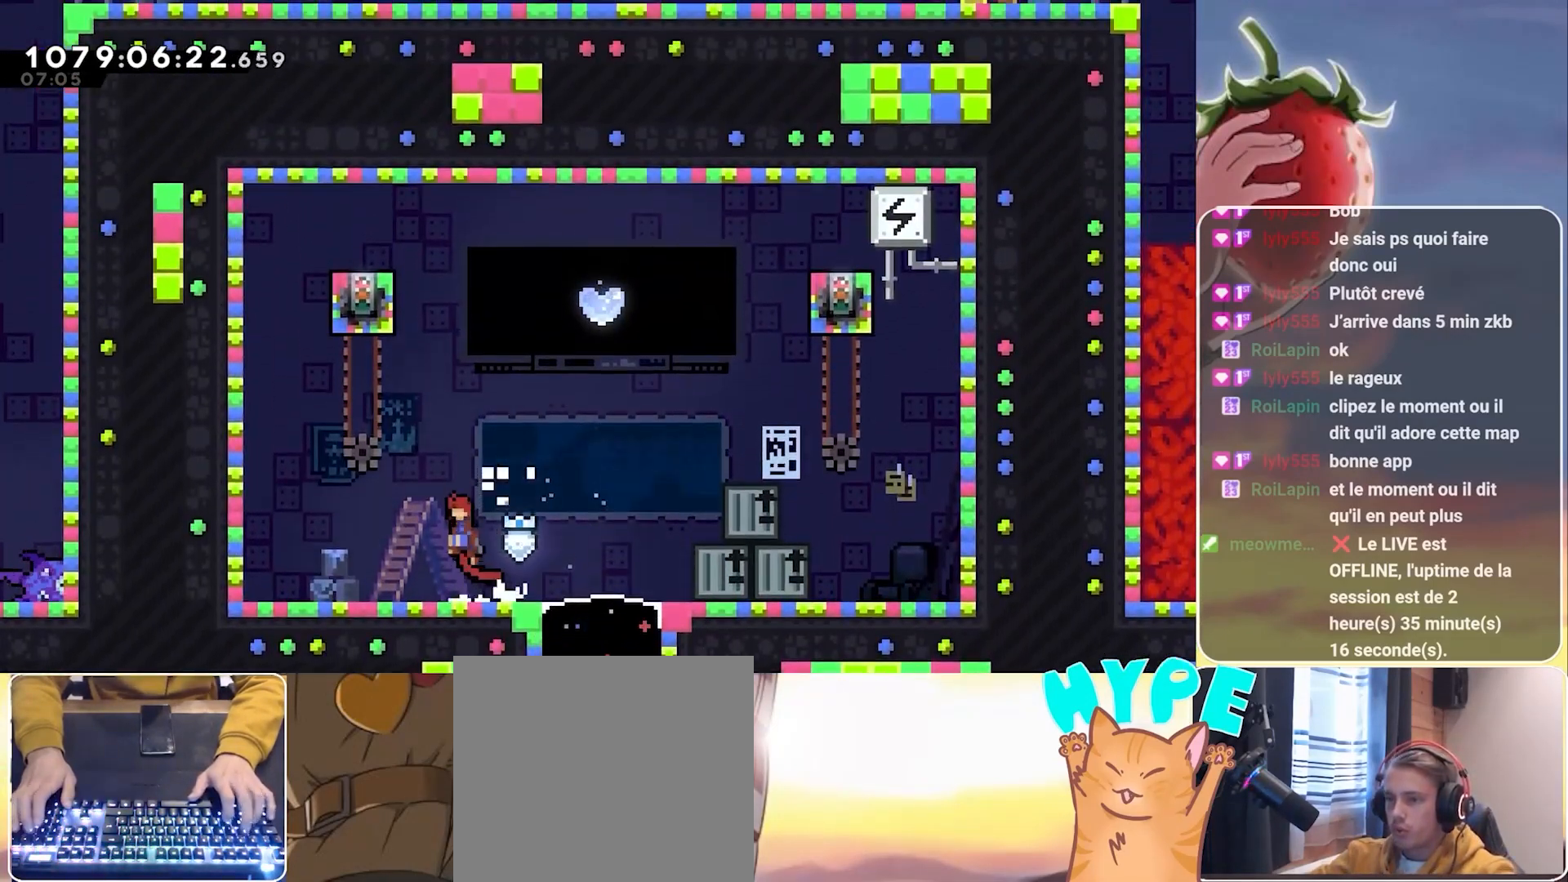
{"keys": ["grab", "left", "up"], "events": [[100, "dash", "down"], [283, "dash", "up"], [283, "grab", "down"], [333, "jump", "up"], [333, "left", "down"]]}
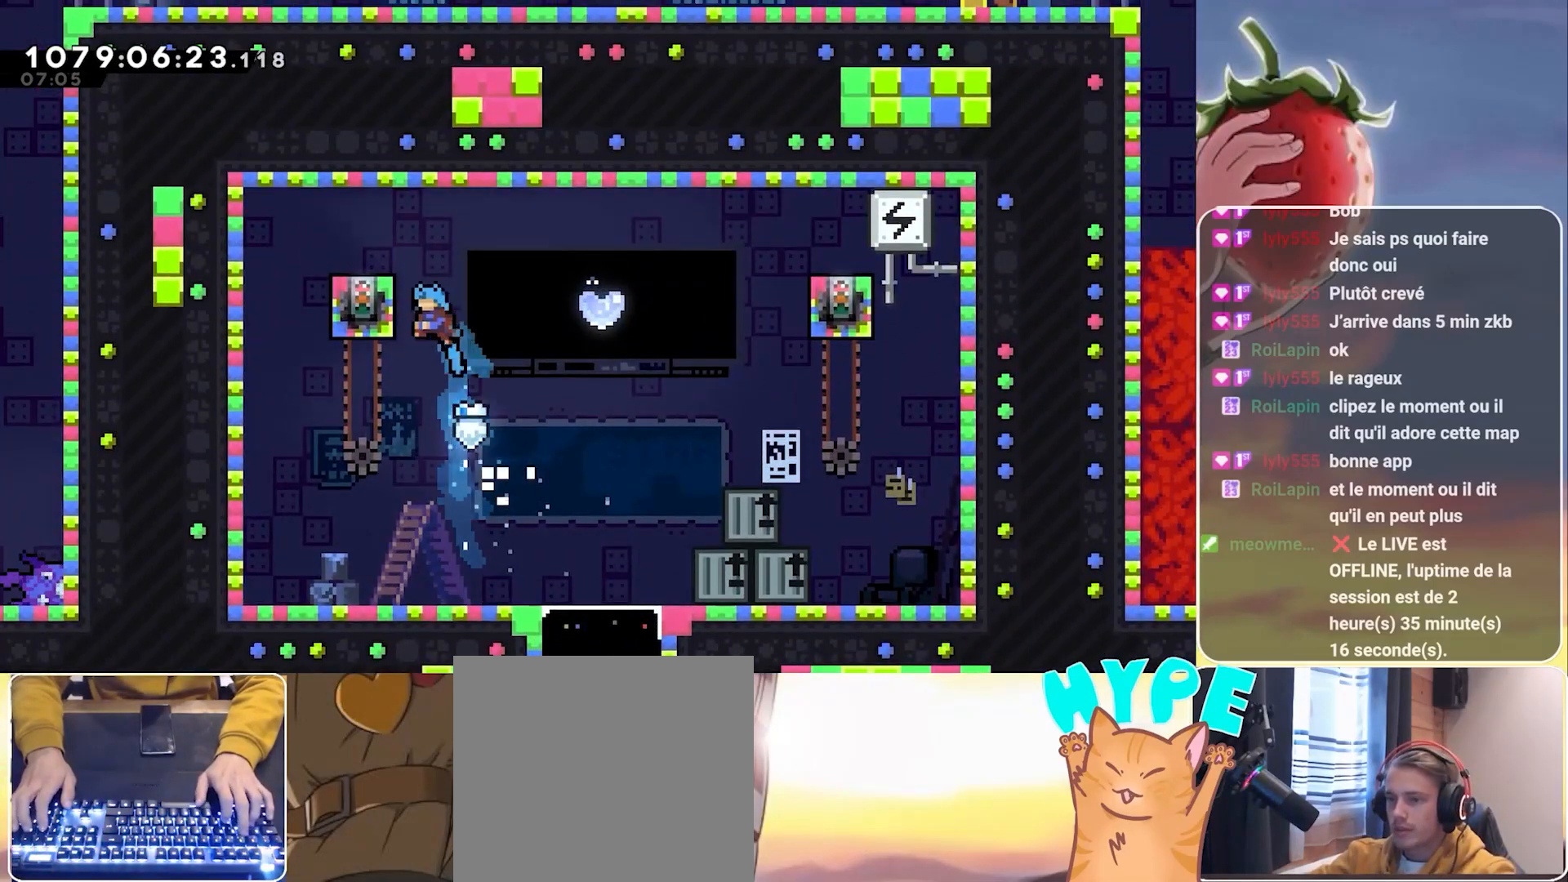
{"keys": [], "events": [[67, "jump", "down"], [350, "grab", "up"], [350, "up", "up"], [400, "jump", "up"], [450, "left", "up"]]}
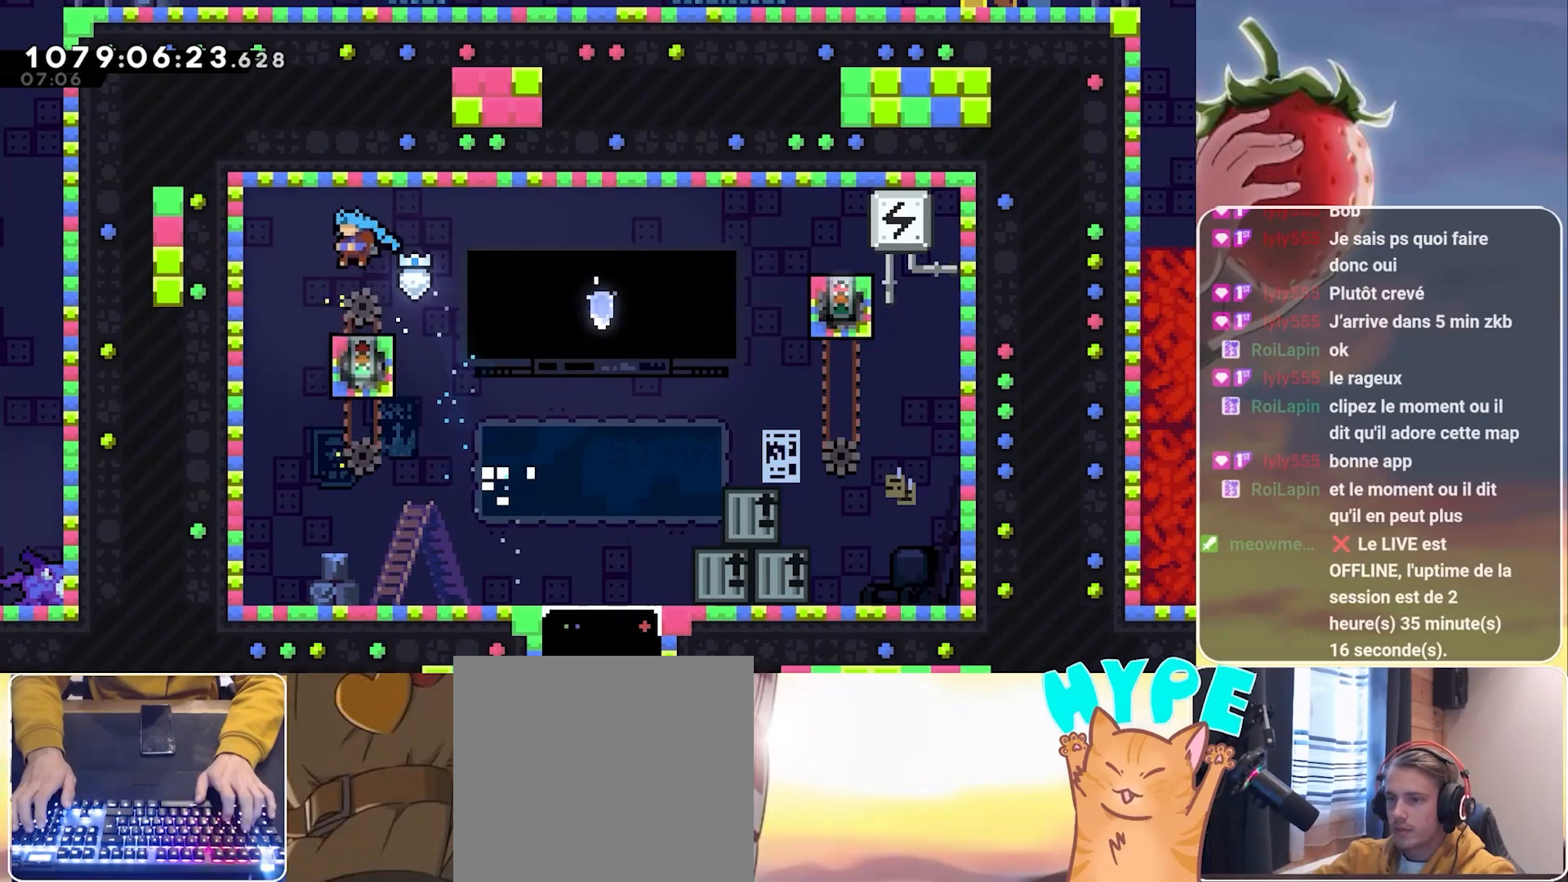
{"keys": [], "events": [[183, "right", "down"], [233, "jump", "down"], [367, "jump", "up"], [417, "right", "up"]]}
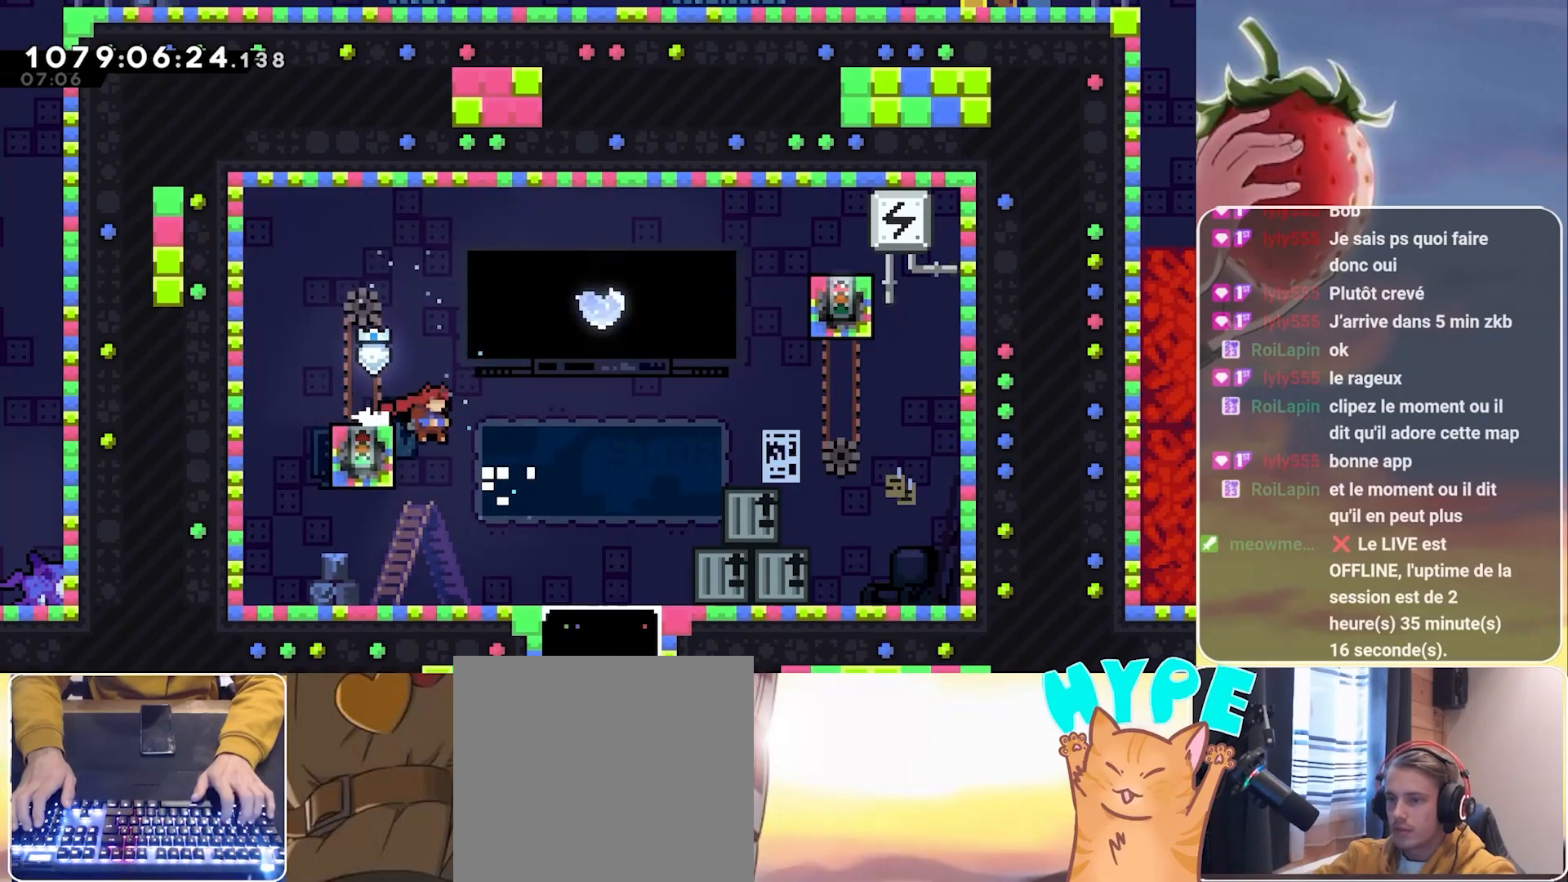
{"keys": ["dash", "jump", "up"], "events": [[250, "jump", "down"], [250, "up", "down"], [333, "dash", "down"]]}
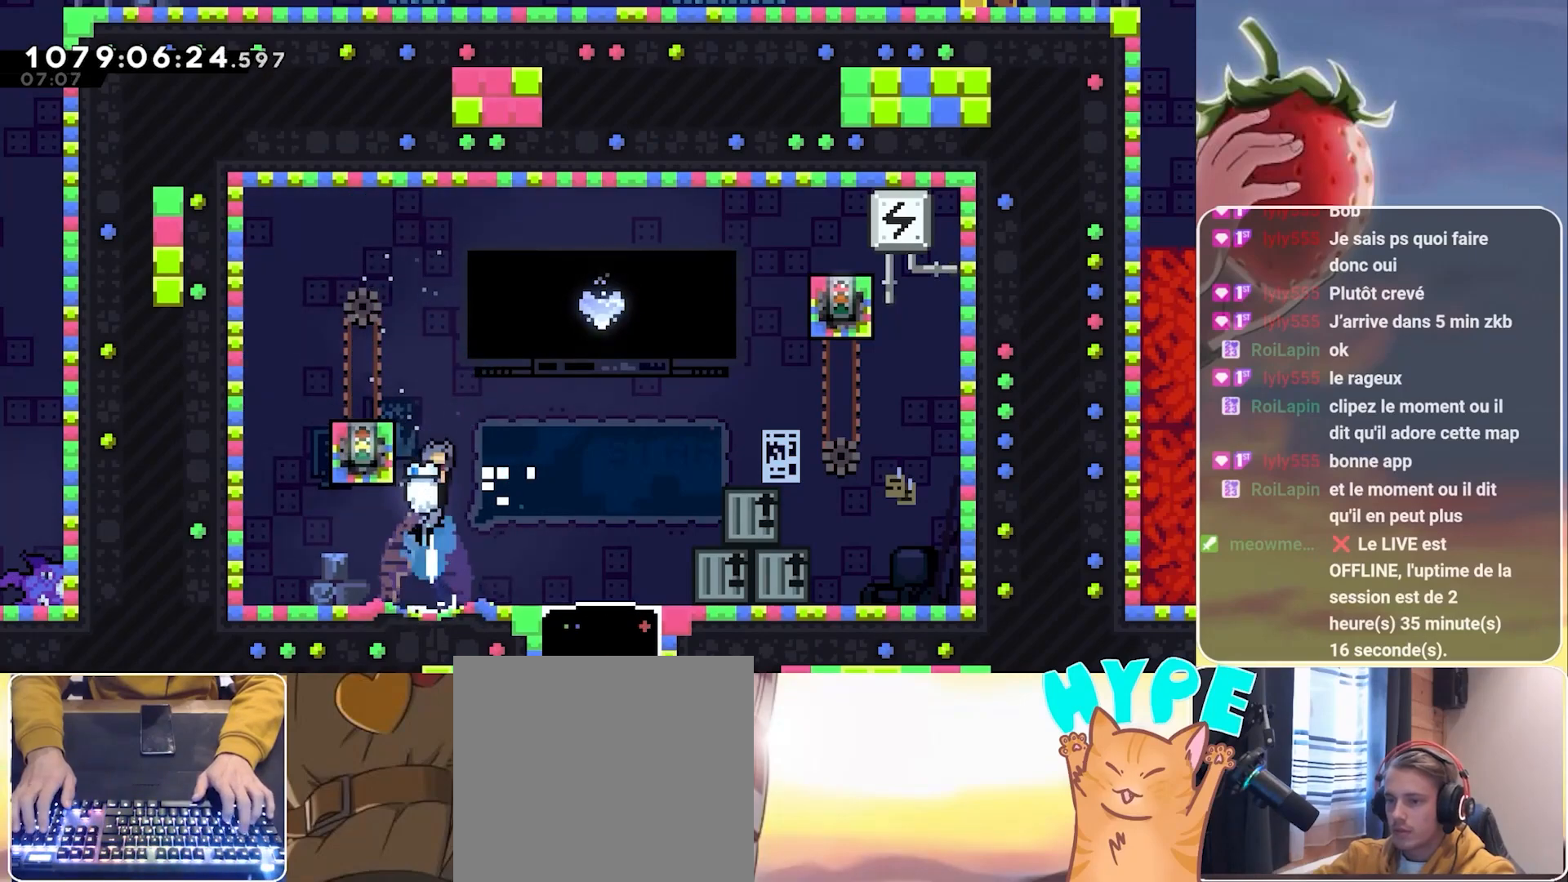
{"keys": [], "events": [[33, "dash", "up"], [33, "jump", "up"], [67, "grab", "down"], [67, "left", "down"], [267, "jump", "down"], [350, "jump", "up"], [350, "up", "up"], [400, "grab", "up"], [400, "left", "up"]]}
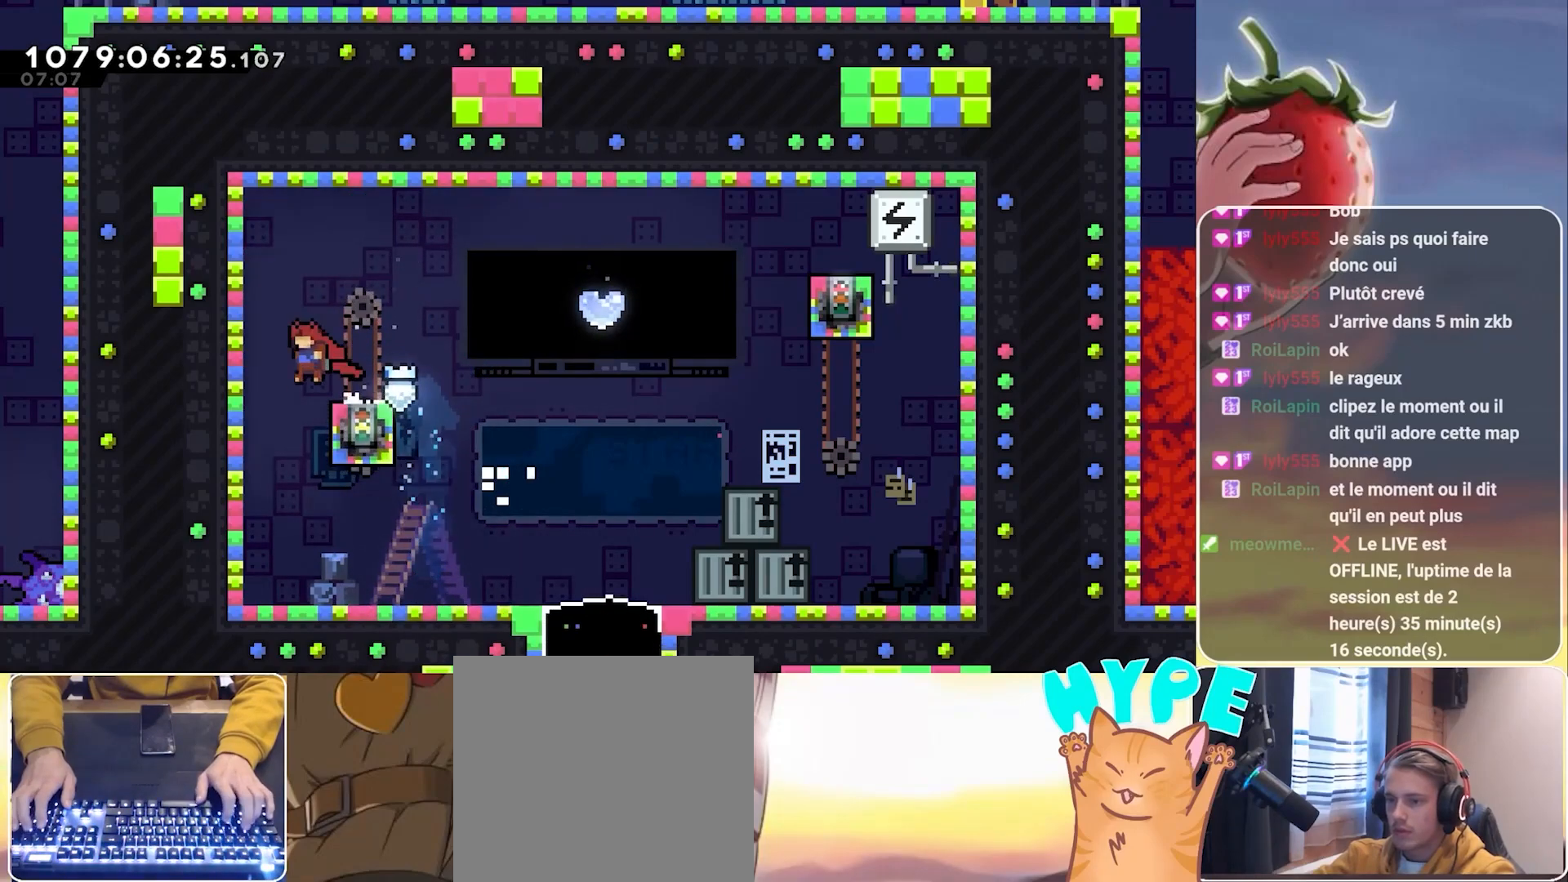
{"keys": ["grab", "jump", "right"], "events": [[33, "right", "down"], [133, "jump", "down"], [467, "grab", "down"]]}
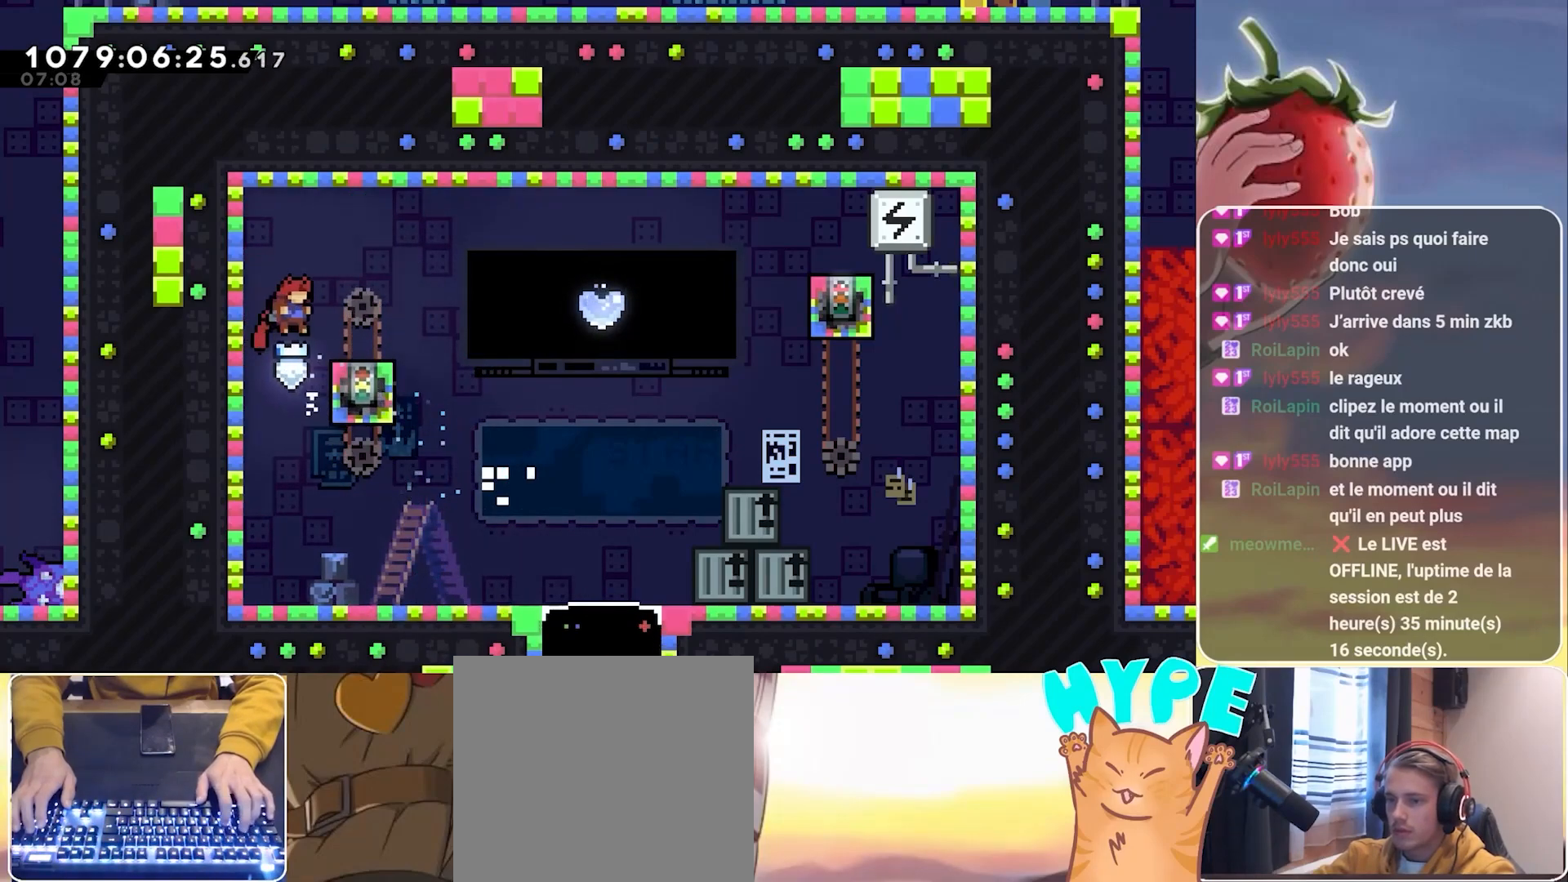
{"keys": ["left"], "events": [[100, "jump", "up"], [100, "up", "down"], [200, "jump", "down"], [200, "up", "up"], [250, "jump", "up"], [283, "grab", "up"], [283, "right", "up"], [483, "left", "down"]]}
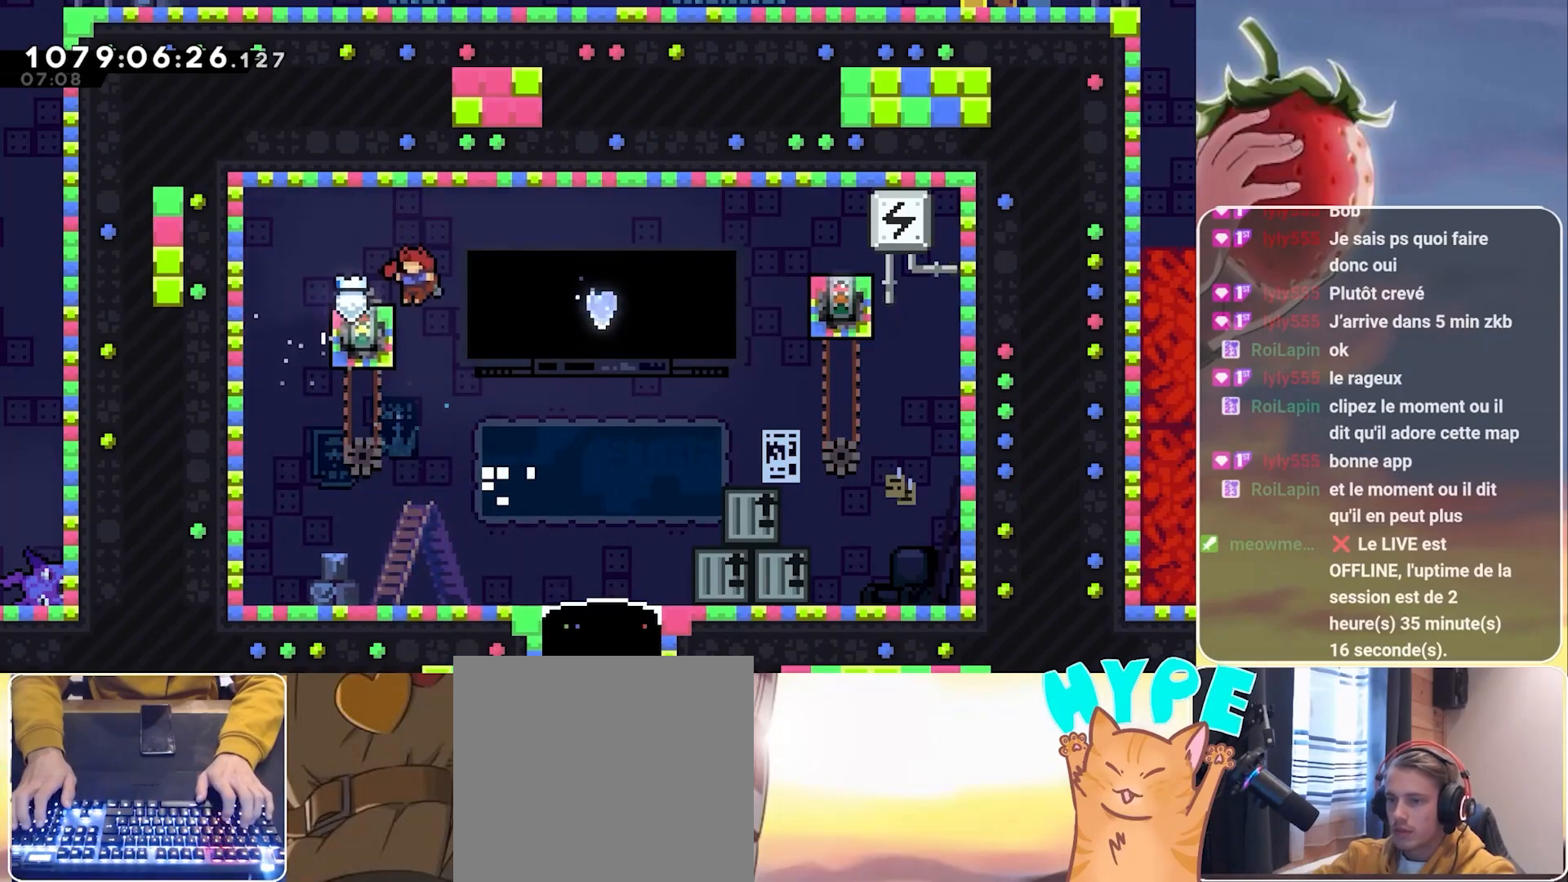
{"keys": [], "events": [[33, "jump", "down"], [500, "jump", "up"], [500, "left", "up"]]}
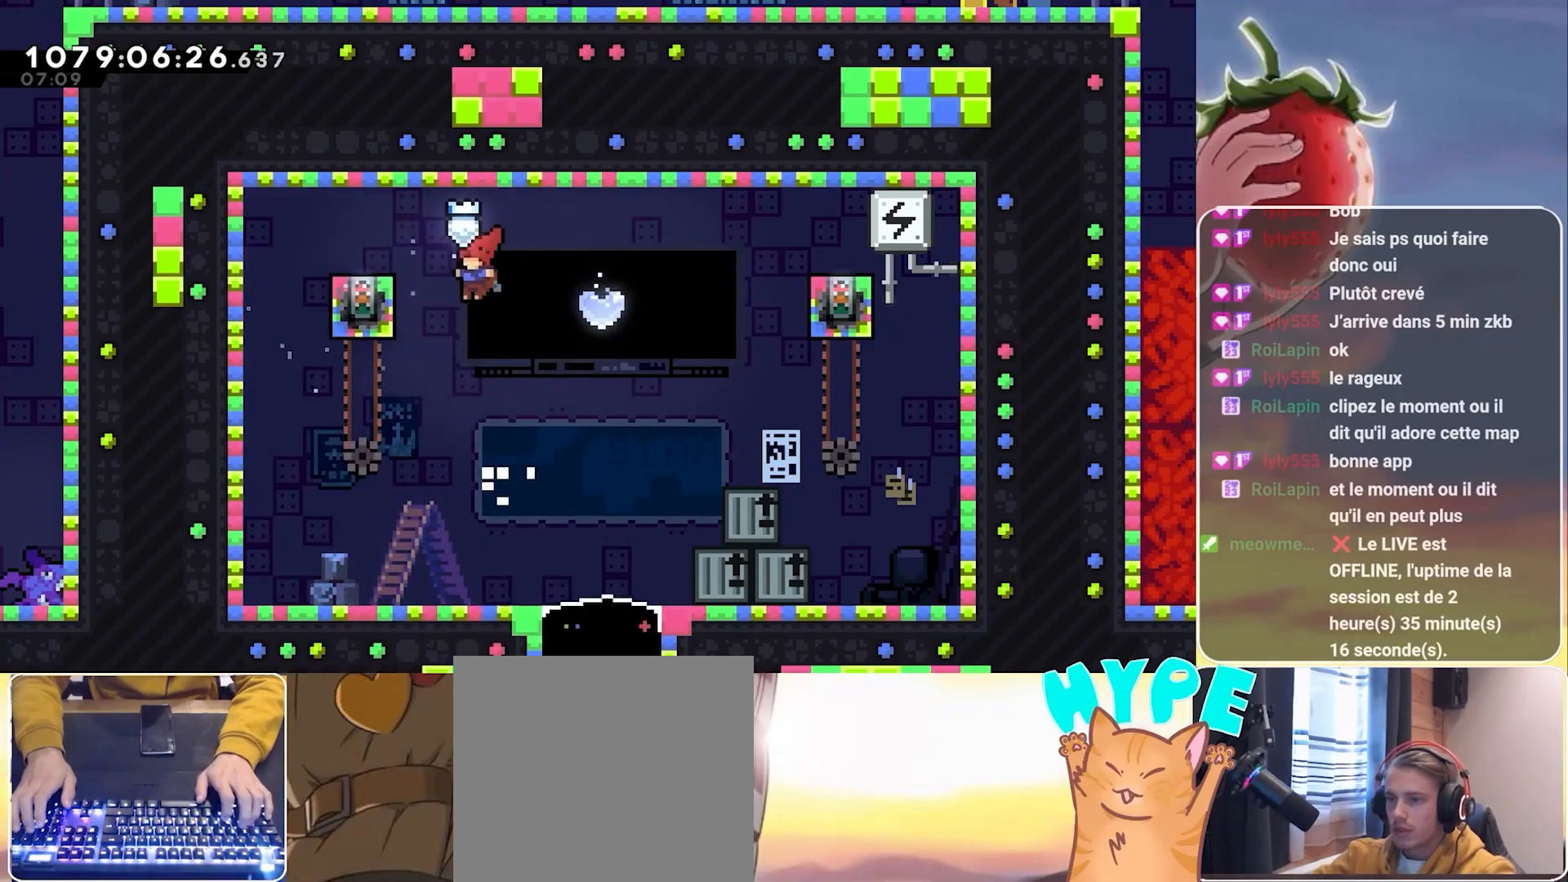
{"keys": [], "events": [[233, "right", "down"], [267, "dash", "down"], [267, "up", "down"], [467, "dash", "up"], [467, "right", "up"], [467, "up", "up"]]}
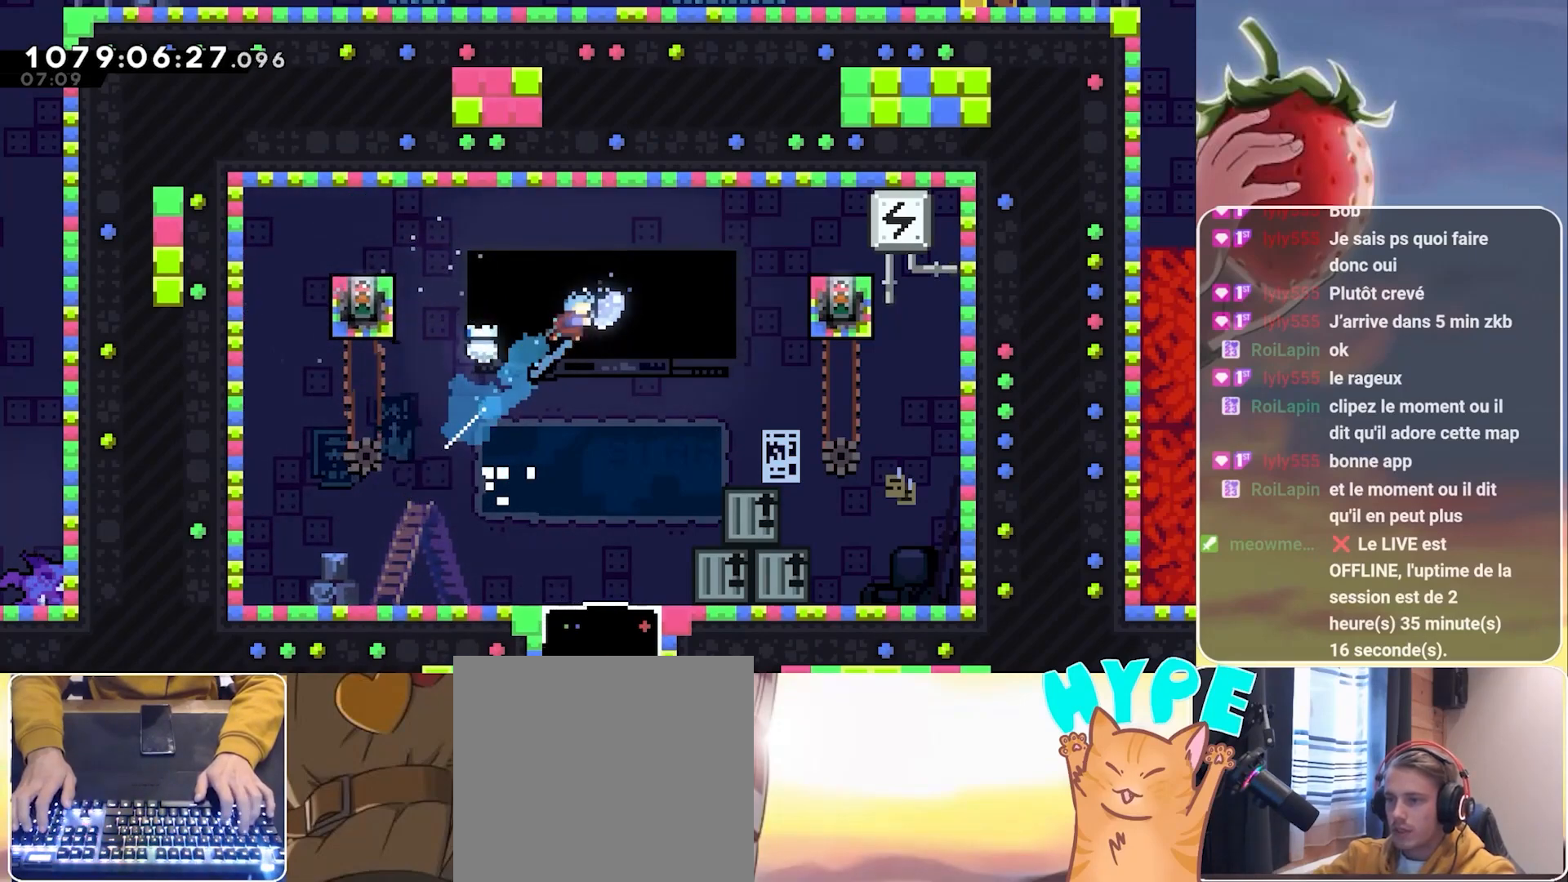
{"keys": ["down", "left"], "events": [[483, "down", "down"], [483, "left", "down"]]}
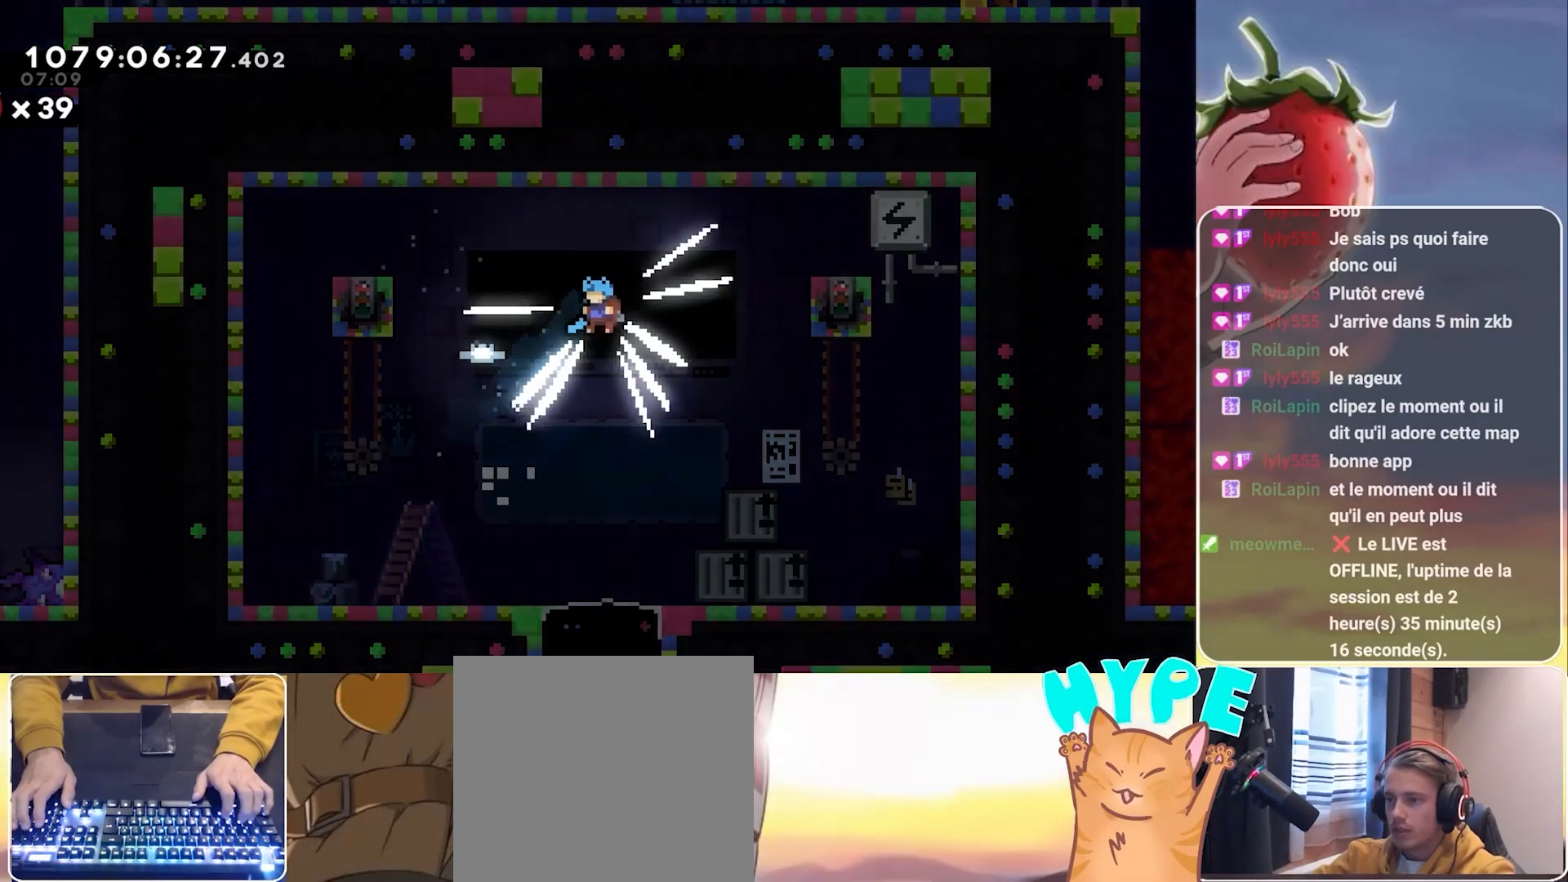
{"keys": ["left"], "events": [[33, "down", "up"], [67, "left", "up"], [67, "right", "down"], [117, "left", "down"], [167, "down", "down"], [167, "right", "up"], [217, "down", "up"], [267, "left", "up"], [267, "right", "down"], [300, "left", "down"], [300, "right", "up"], [400, "left", "up"], [400, "right", "down"], [500, "left", "down"], [500, "right", "up"]]}
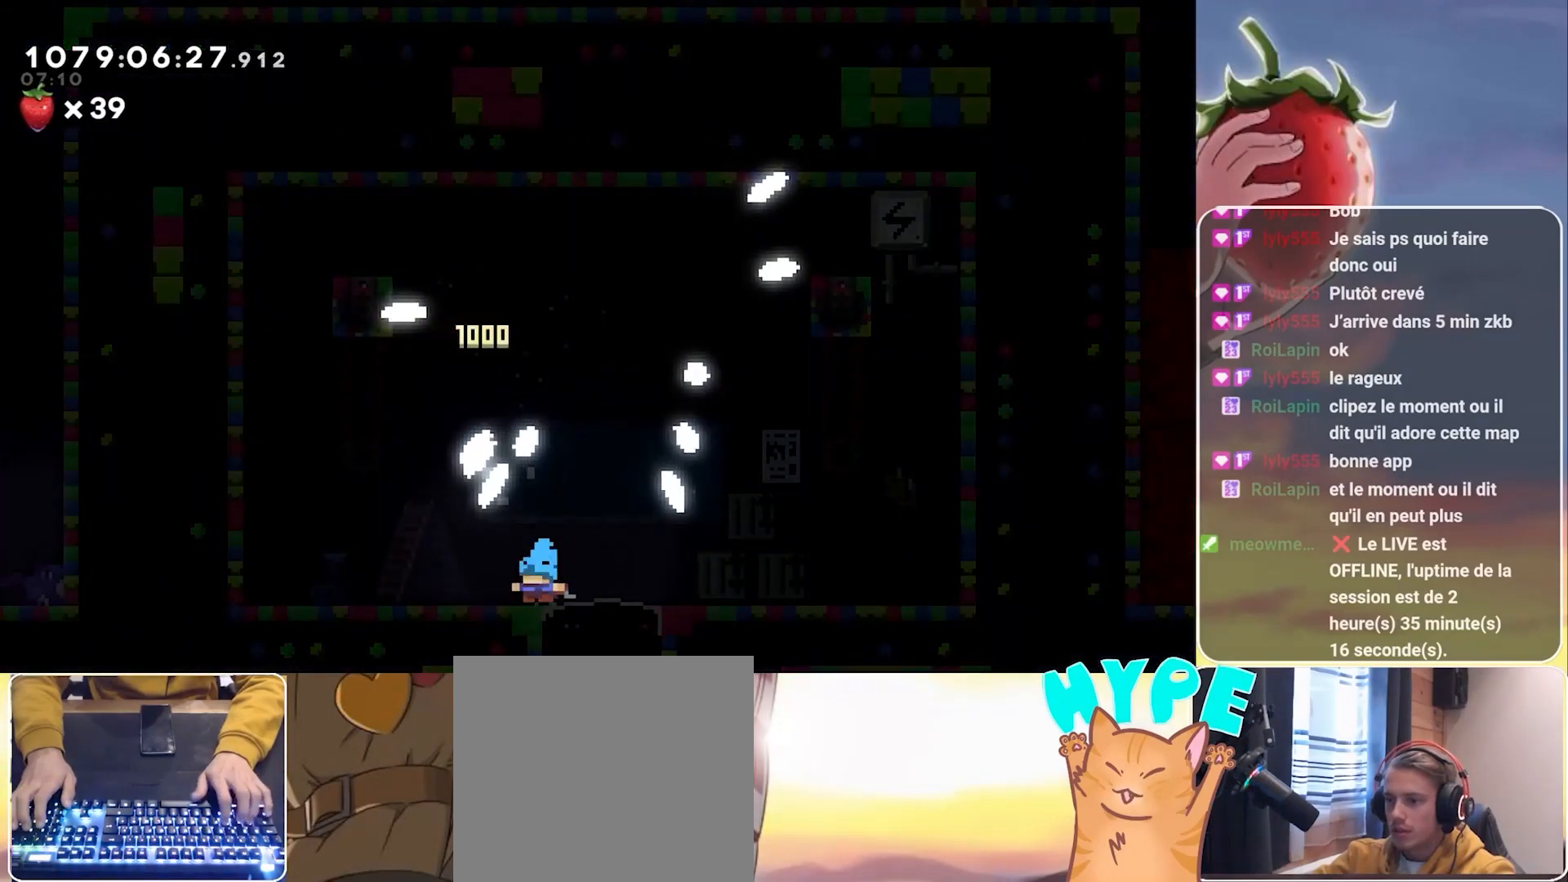
{"keys": ["right"], "events": [[83, "left", "up"], [83, "right", "down"], [133, "left", "down"], [133, "right", "up"], [183, "jump", "down"], [233, "jump", "up"], [233, "left", "up"], [233, "right", "down"], [317, "left", "down"], [317, "right", "up"], [383, "jump", "down"], [417, "right", "down"], [467, "jump", "up"], [467, "left", "up"]]}
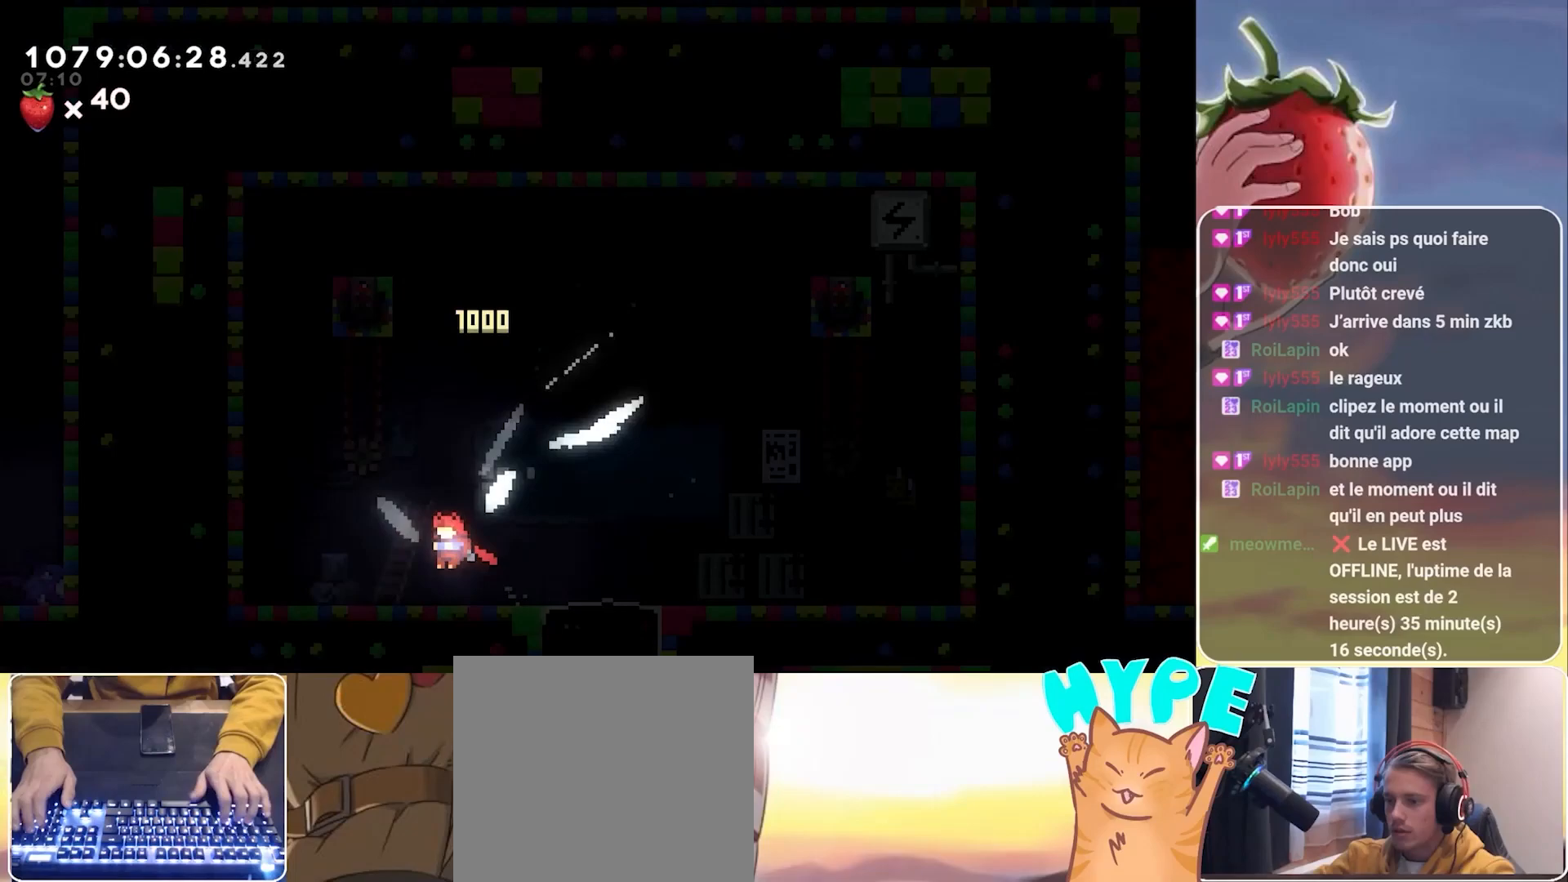
{"keys": ["right"], "events": [[17, "down", "down"], [17, "left", "down"], [17, "right", "up"], [50, "down", "up"], [100, "left", "up"], [100, "right", "down"], [150, "jump", "down"], [200, "jump", "up"], [200, "left", "down"], [200, "right", "up"], [283, "right", "down"], [333, "left", "up"], [383, "left", "down"], [383, "right", "up"], [483, "left", "up"], [483, "right", "down"]]}
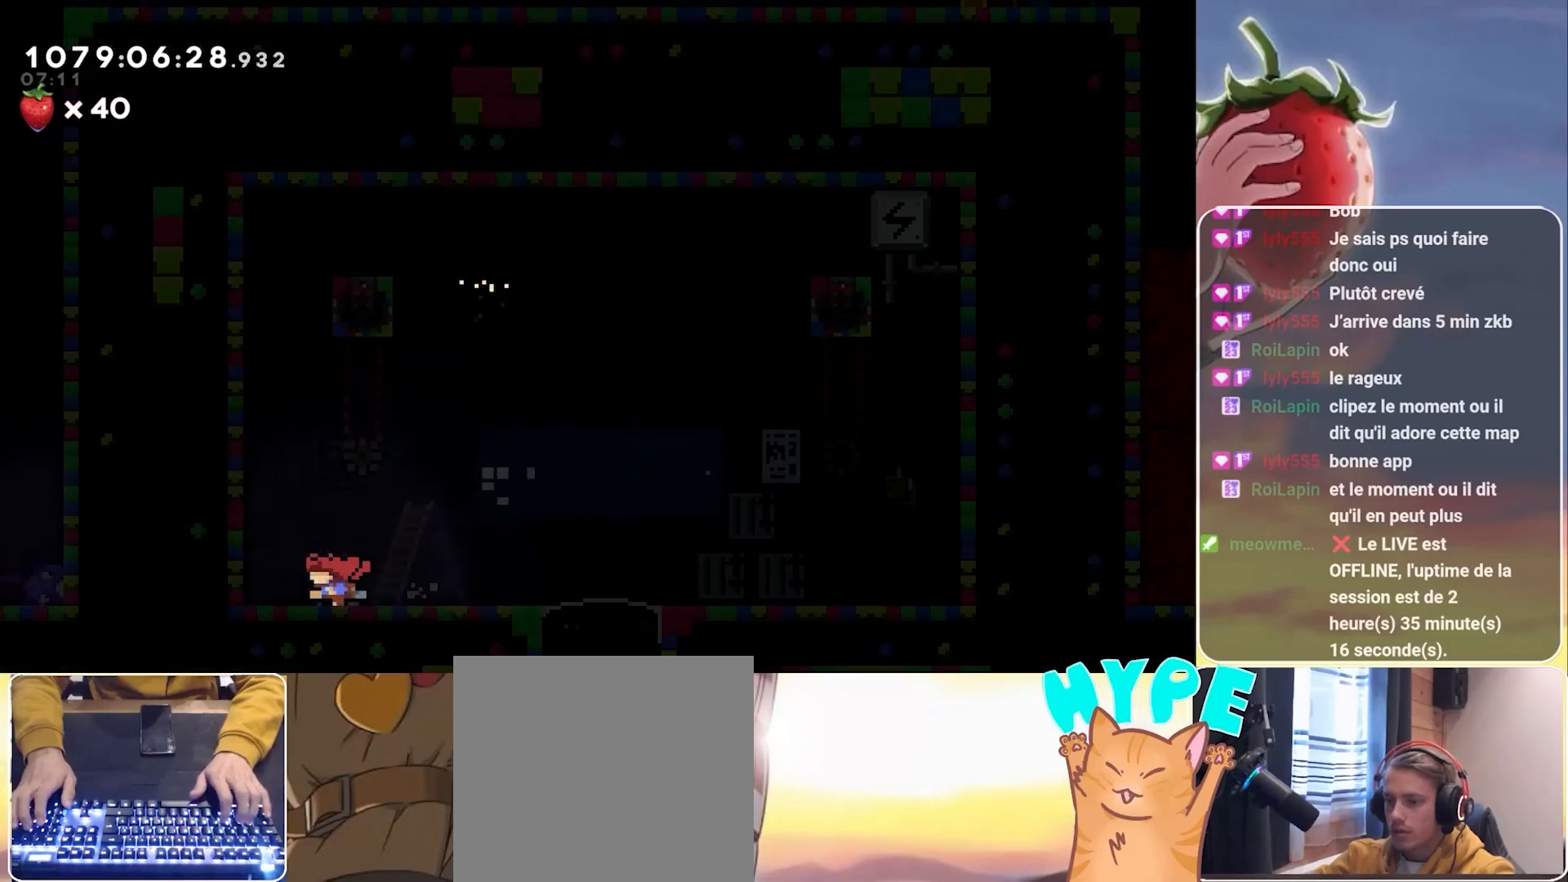
{"keys": ["right"], "events": [[33, "left", "down"], [33, "right", "up"], [117, "jump", "down"], [117, "right", "down"], [167, "jump", "up"], [167, "left", "up"], [217, "left", "down"], [217, "right", "up"], [250, "jump", "down"], [300, "jump", "up"], [300, "left", "up"], [300, "right", "down"], [350, "left", "down"], [350, "right", "up"], [450, "jump", "down"], [500, "jump", "up"], [500, "left", "up"], [500, "right", "down"]]}
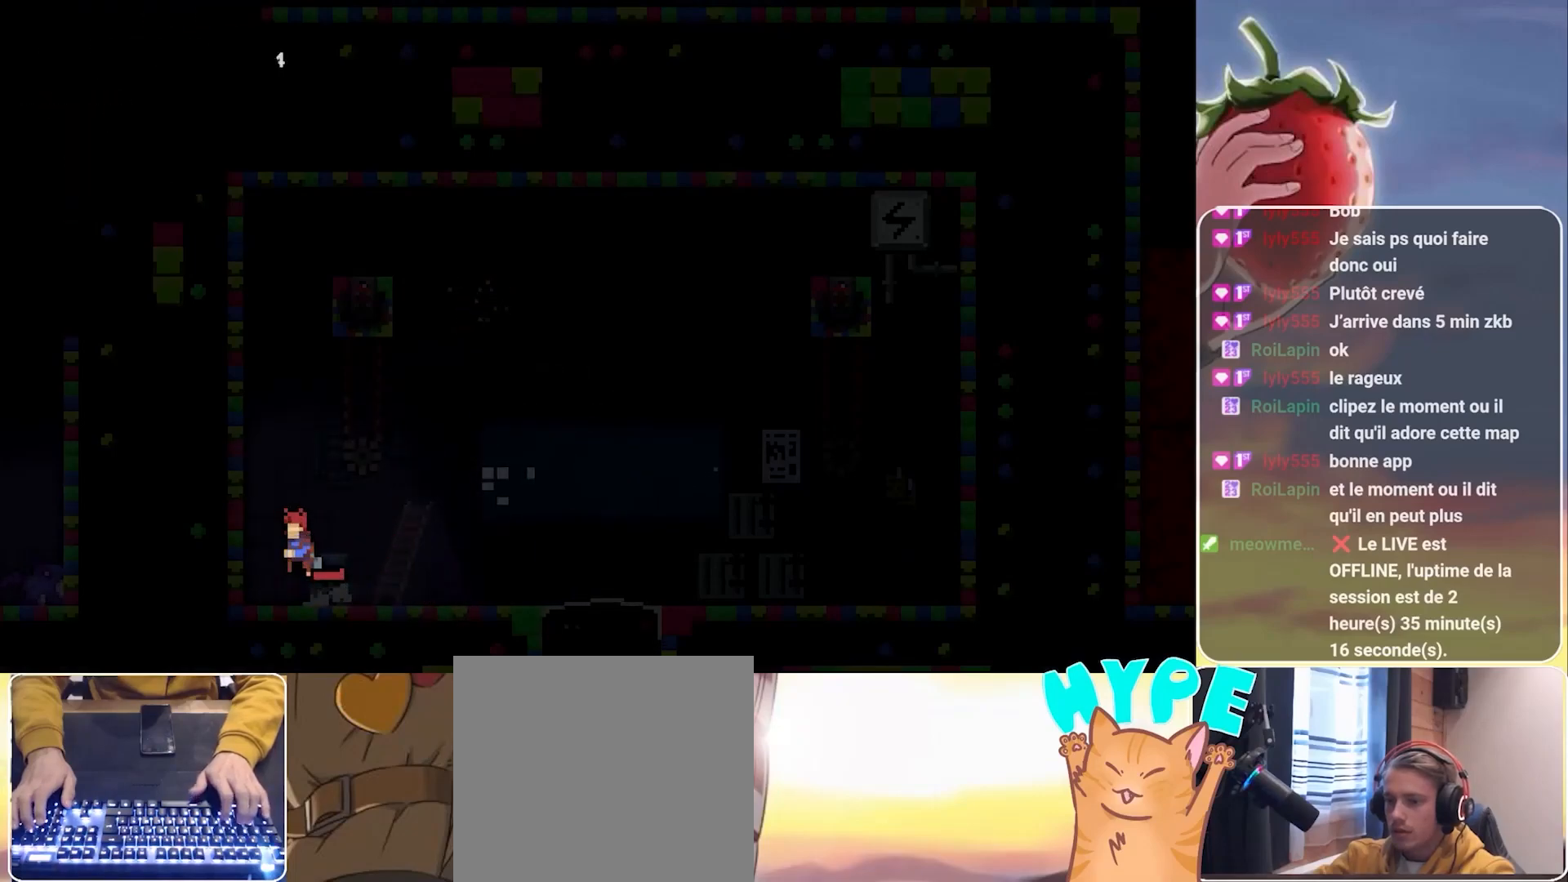
{"keys": [], "events": [[50, "right", "up"]]}